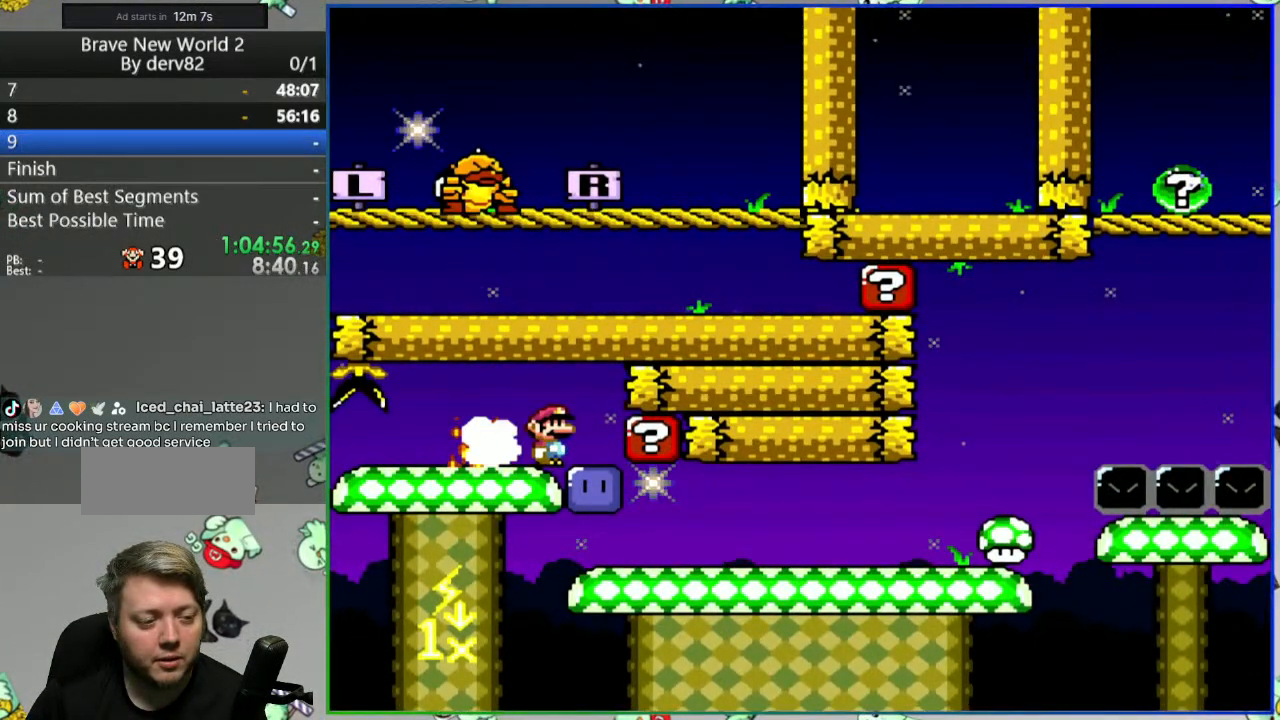
Gameplay with a controller (Nintendo layout); each line is a JSON object with the inputs held at the frame after it. "events" lists button and stick changes between this image and that frame as [ms after this image, input, new state], when the widget could be followed in between. Not read: L3 R3.
{"buttons": ["DPAD_UP"], "events": [[33, "Y", "down"], [317, "DPAD_UP", "down"], [350, "DPAD_RIGHT", "up"], [433, "Y", "up"]]}
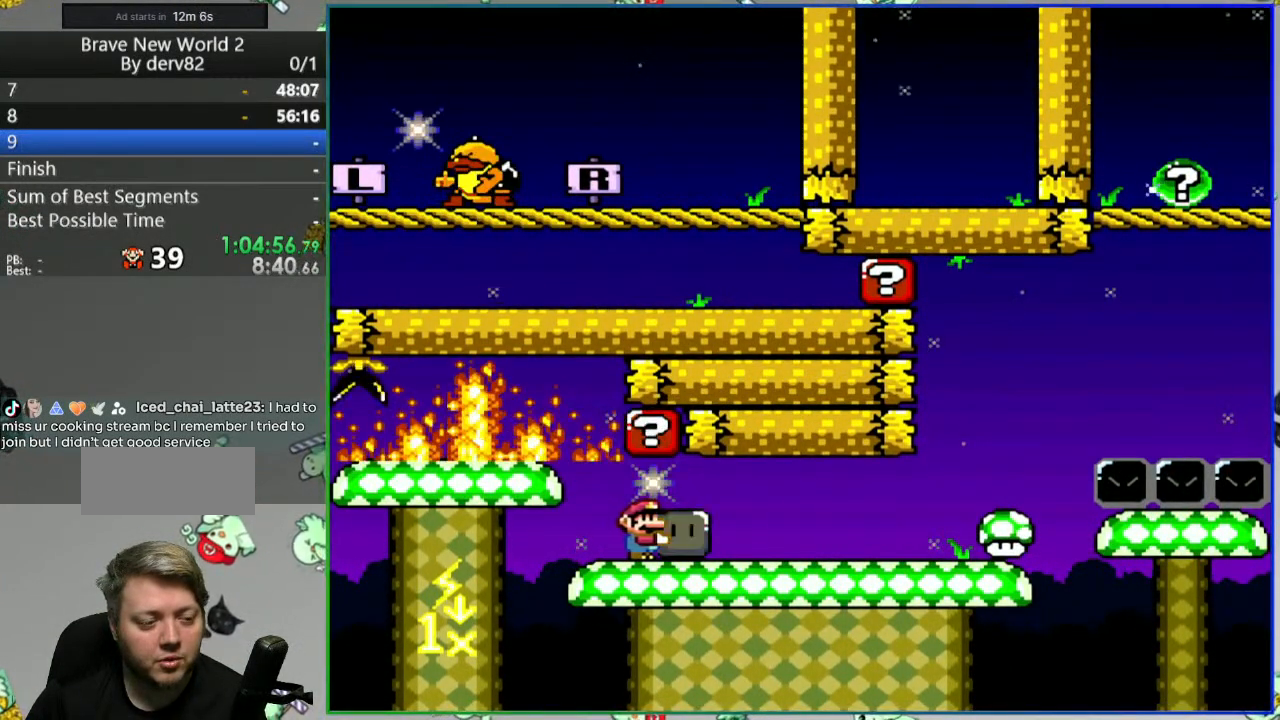
{"buttons": [], "events": [[50, "DPAD_UP", "up"], [183, "DPAD_RIGHT", "down"], [333, "DPAD_RIGHT", "up"]]}
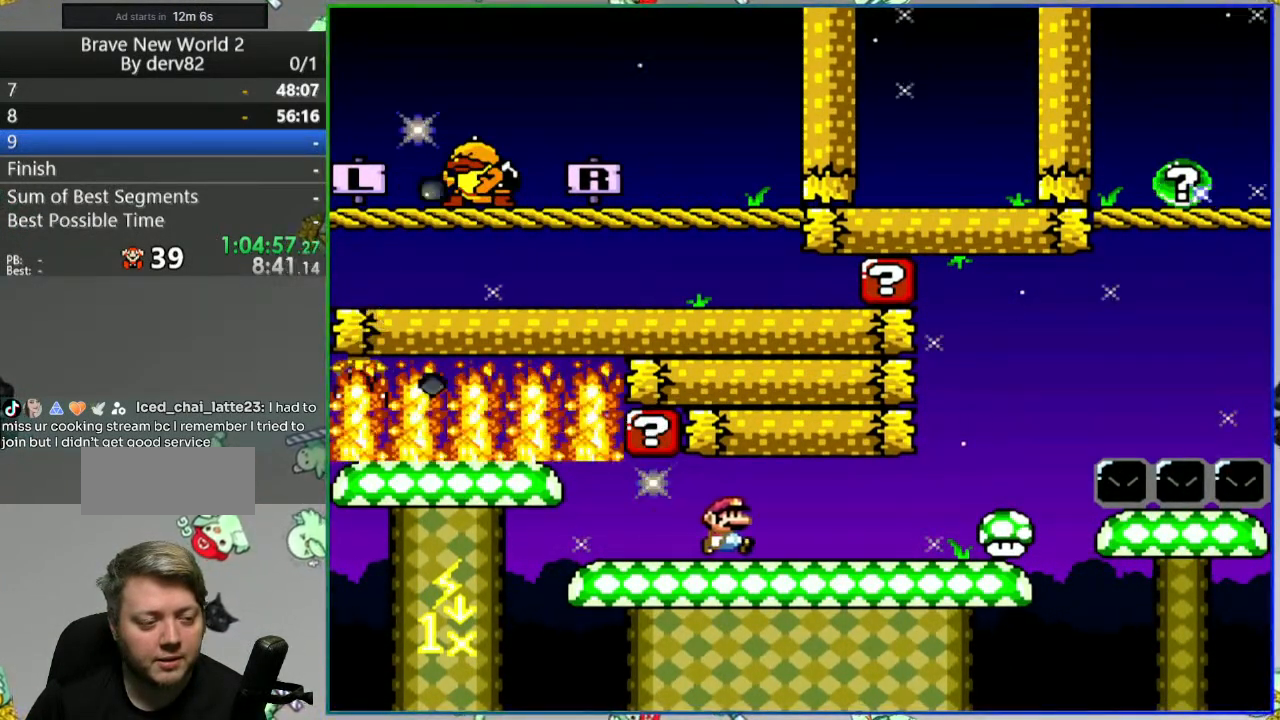
{"buttons": ["Y", "DPAD_LEFT"], "events": [[350, "DPAD_LEFT", "down"], [500, "Y", "down"]]}
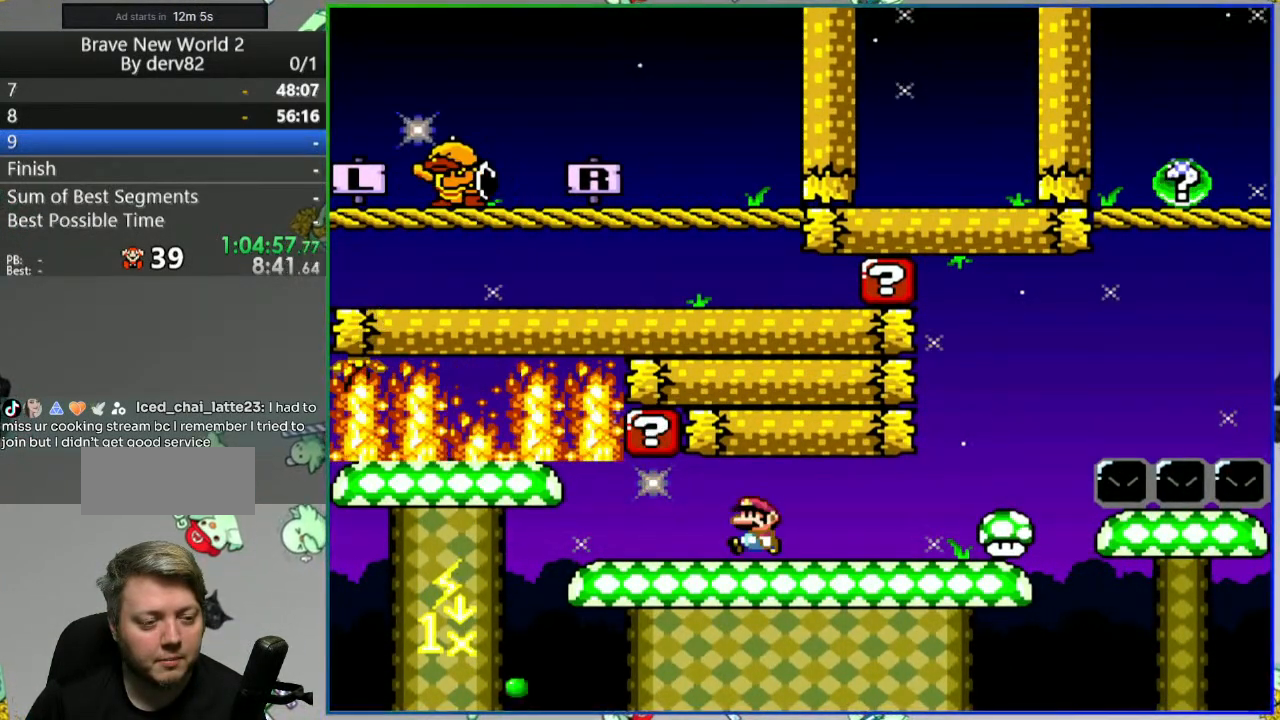
{"buttons": [], "events": [[200, "B", "down"], [350, "Y", "up"], [417, "B", "up"], [483, "DPAD_LEFT", "up"]]}
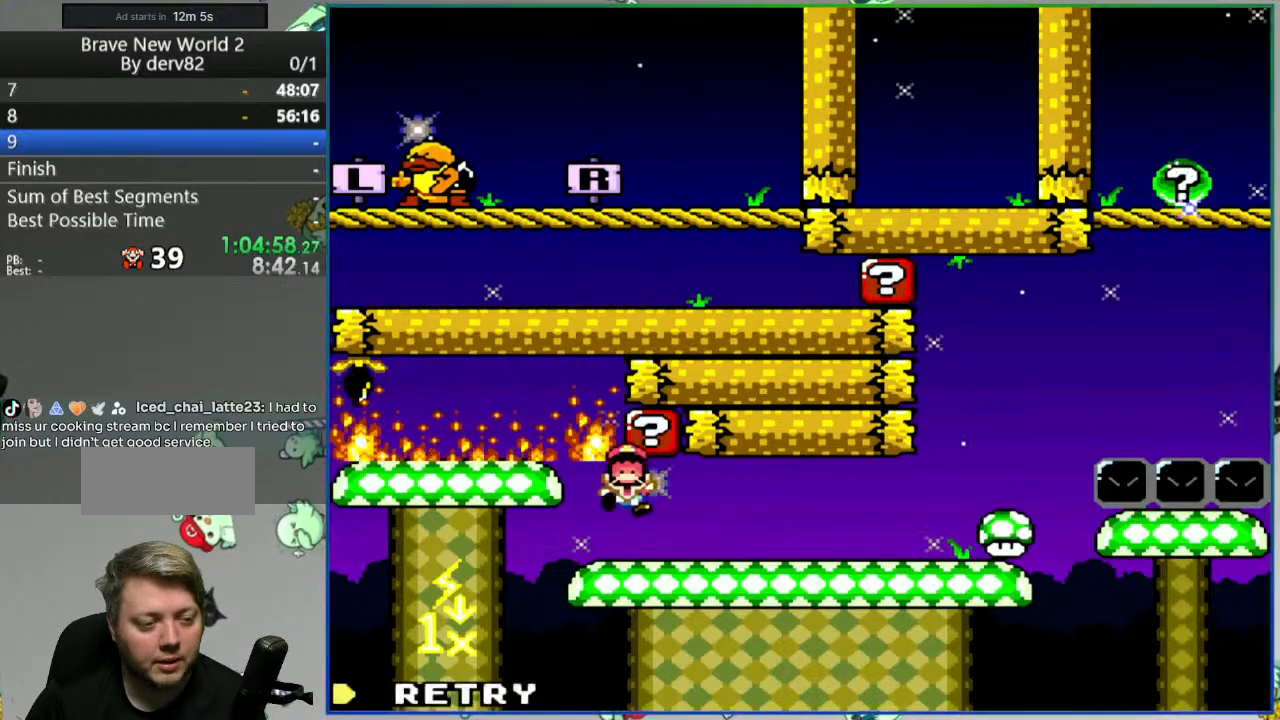
{"buttons": [], "events": [[217, "A", "down"], [317, "A", "up"], [383, "A", "down"], [483, "A", "up"]]}
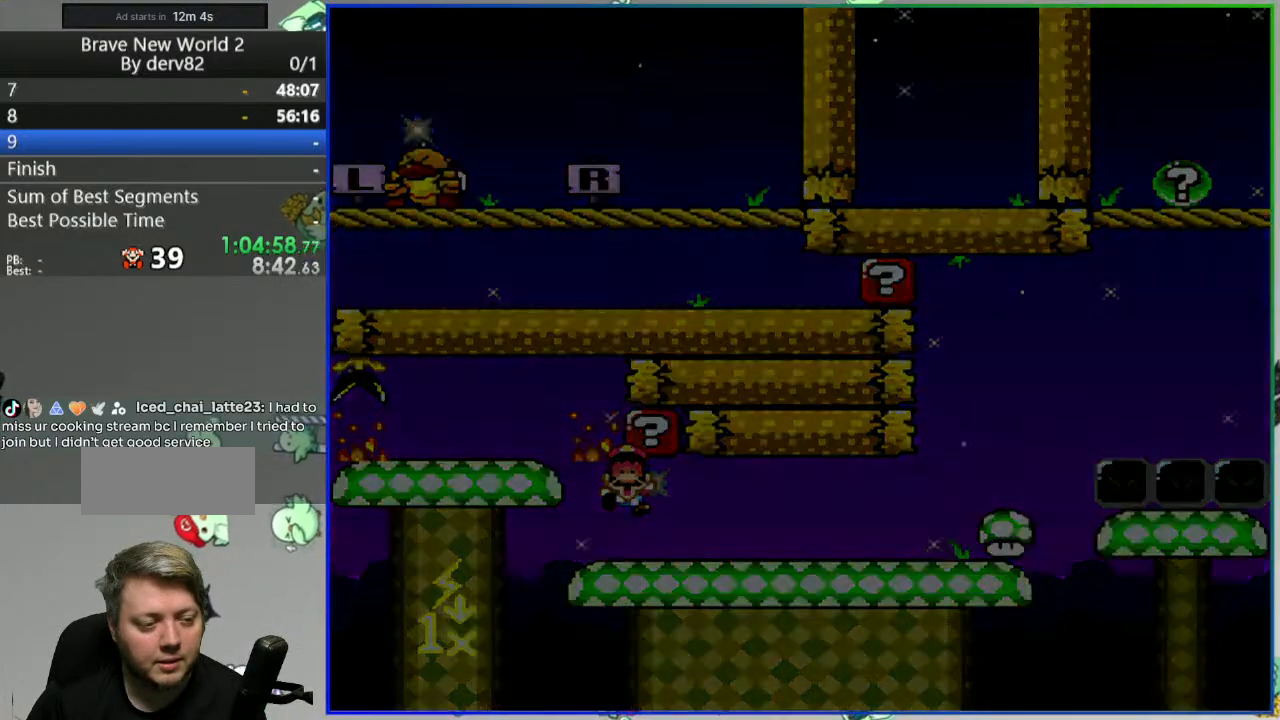
{"buttons": ["Y"], "events": [[283, "Y", "down"]]}
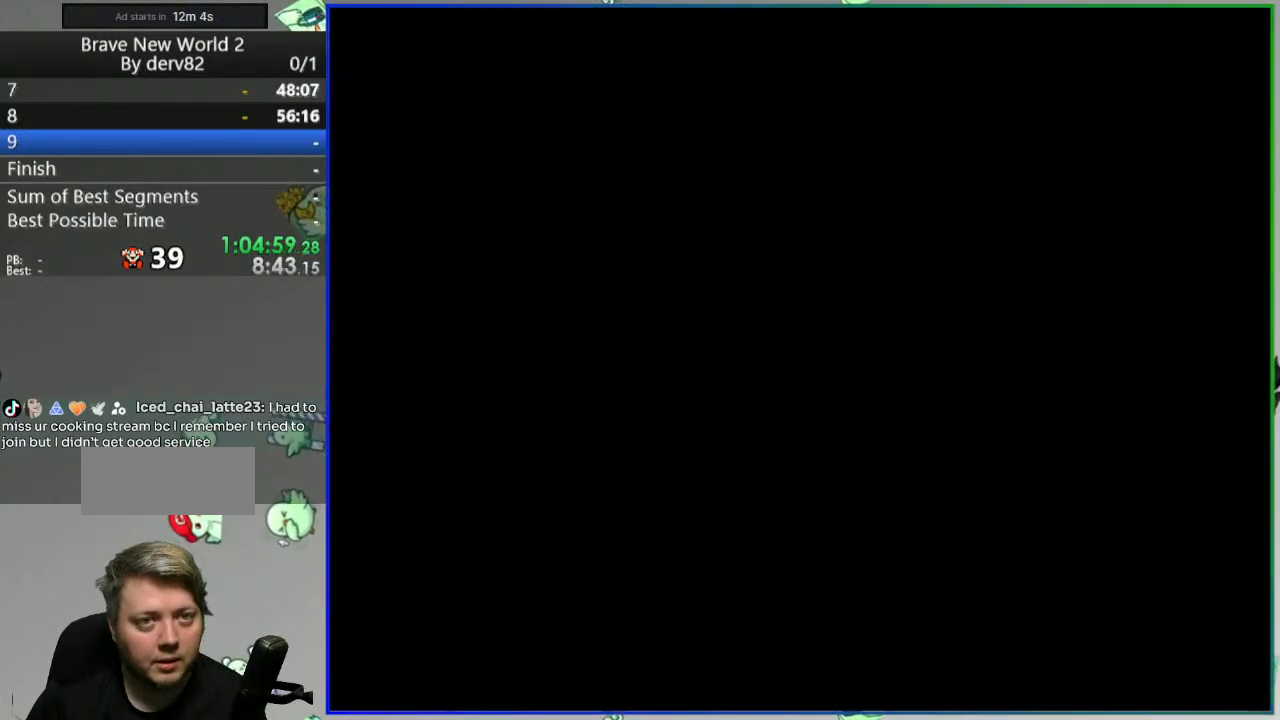
{"buttons": ["Y"], "events": []}
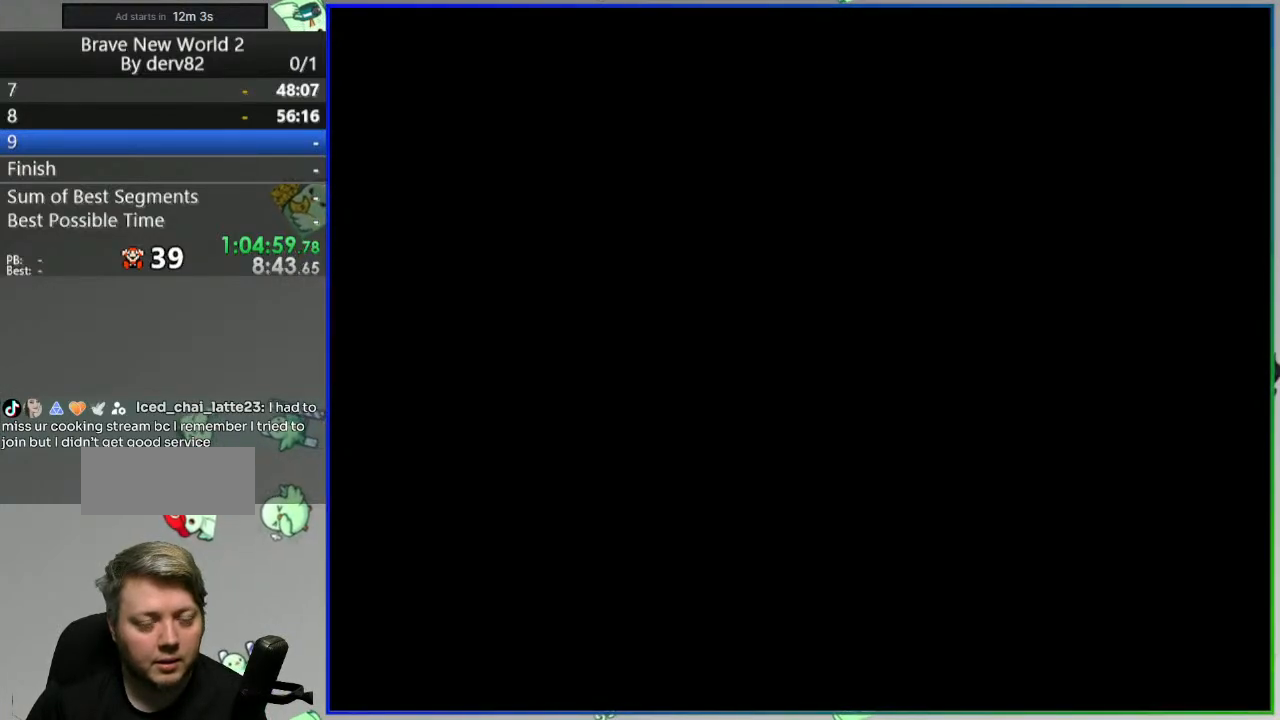
{"buttons": ["Y", "DPAD_RIGHT"], "events": [[217, "DPAD_RIGHT", "down"]]}